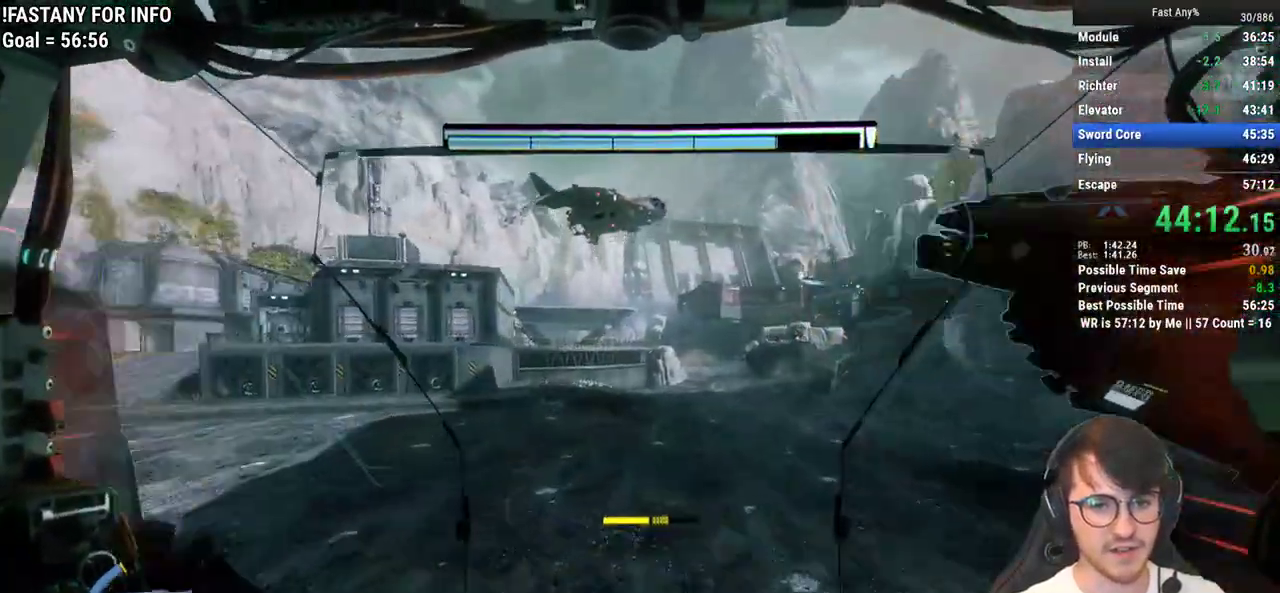
Gameplay with keyboard and mouse; each line is a JSON object with the keys and mouse buttons held at the frame after it. "events" lists presses ("down") and releases ("up") of "1", "2", "3", "4", "5", "a", "alt", "c", "ctrl", "d", "e", "f", "q", "r", "s", "shift", "space", "tab", "v", "w", "x", "z", "mouse_left", "mouse_middle", "mouse_right", "mouse_mb4", "mouse_mb5", "mouse_wheel_up" and "mouse_wheel_down" between this image and that frame as [ms after this image, input, new state], when the widget could be followed in between. "mouse_left", "mouse_middle", "mouse_right", "mouse_mb4", "mouse_mb5", "mouse_wheel_up", "mouse_wheel_down" = the "left", "middle", "right", "mb4", "mb5", "wheel_up", "wheel_down" buttons of the "mouse" list. No other keys are recorded. Not read: mouse_move.
{"keys": ["shift", "w"], "mouse": [], "events": [[83, "space", "down"], [183, "space", "up"]]}
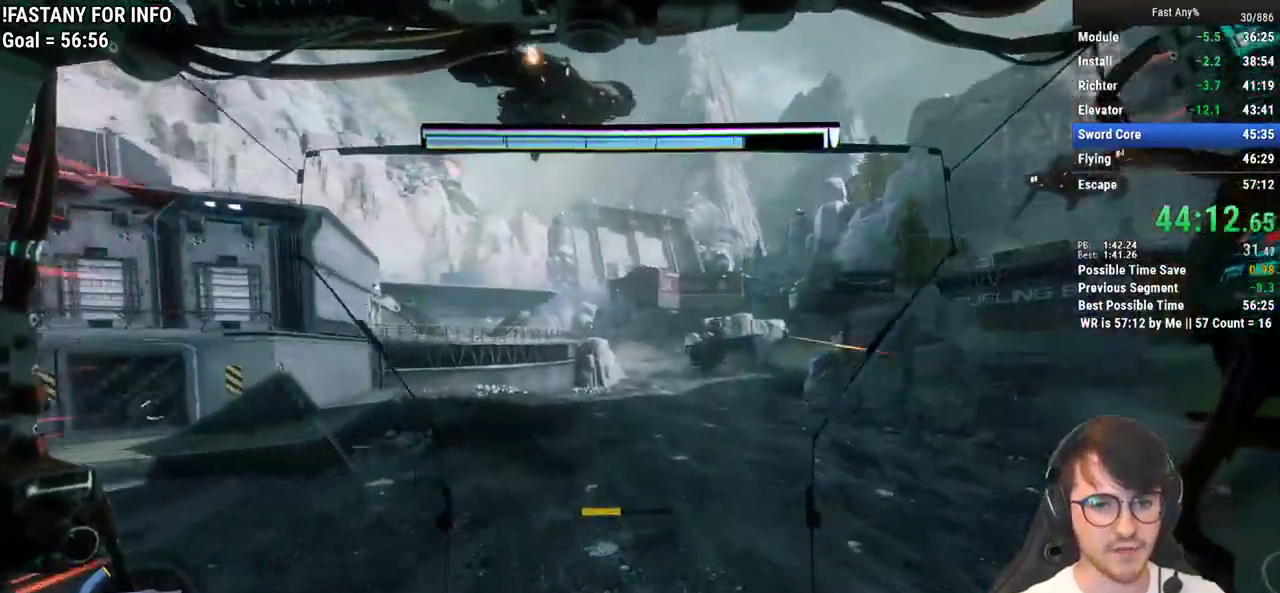
{"keys": ["shift", "w"], "mouse": [], "events": [[333, "space", "down"], [433, "space", "up"]]}
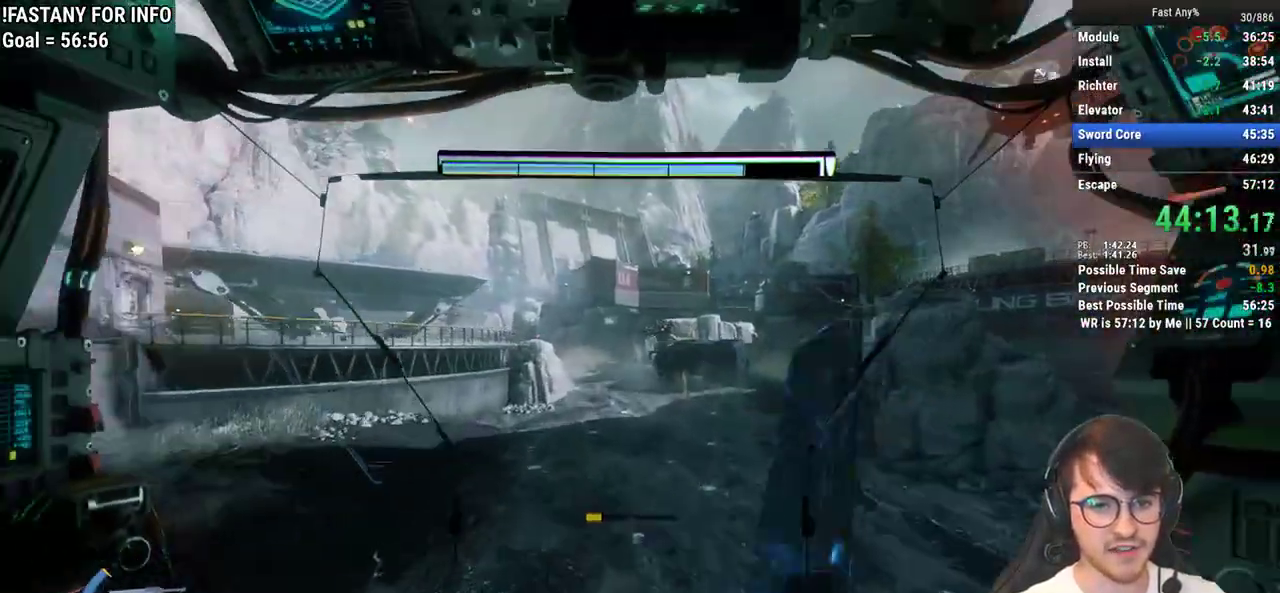
{"keys": ["shift", "w"], "mouse": [], "events": []}
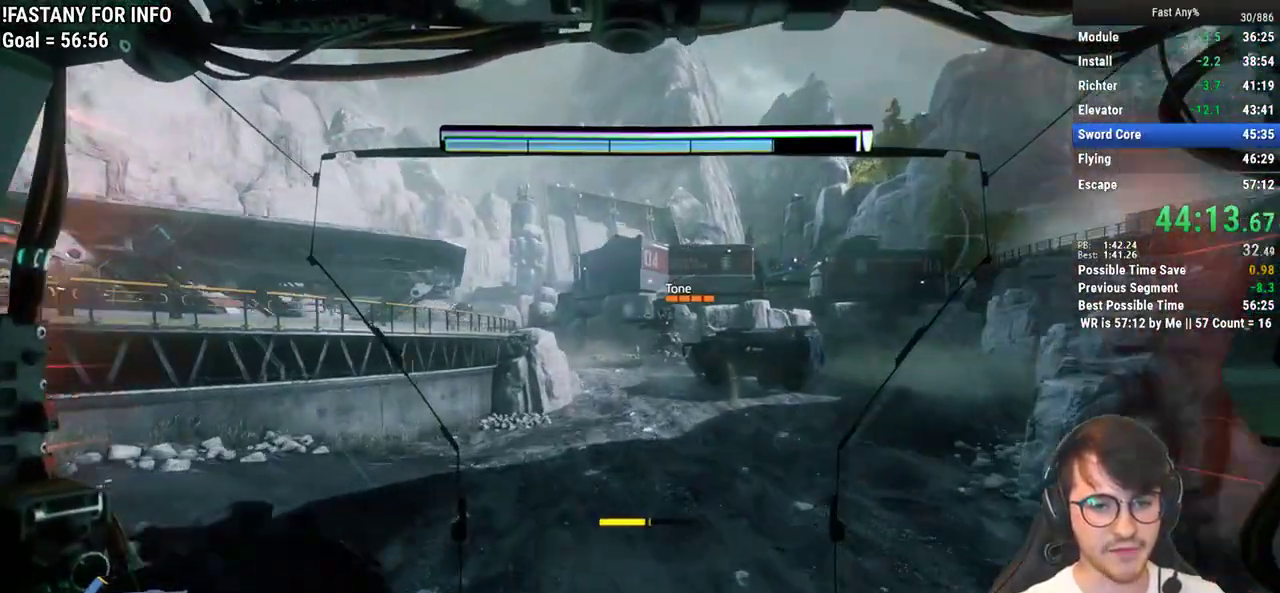
{"keys": ["shift", "w"], "mouse": [], "events": [[83, "space", "down"], [233, "space", "up"]]}
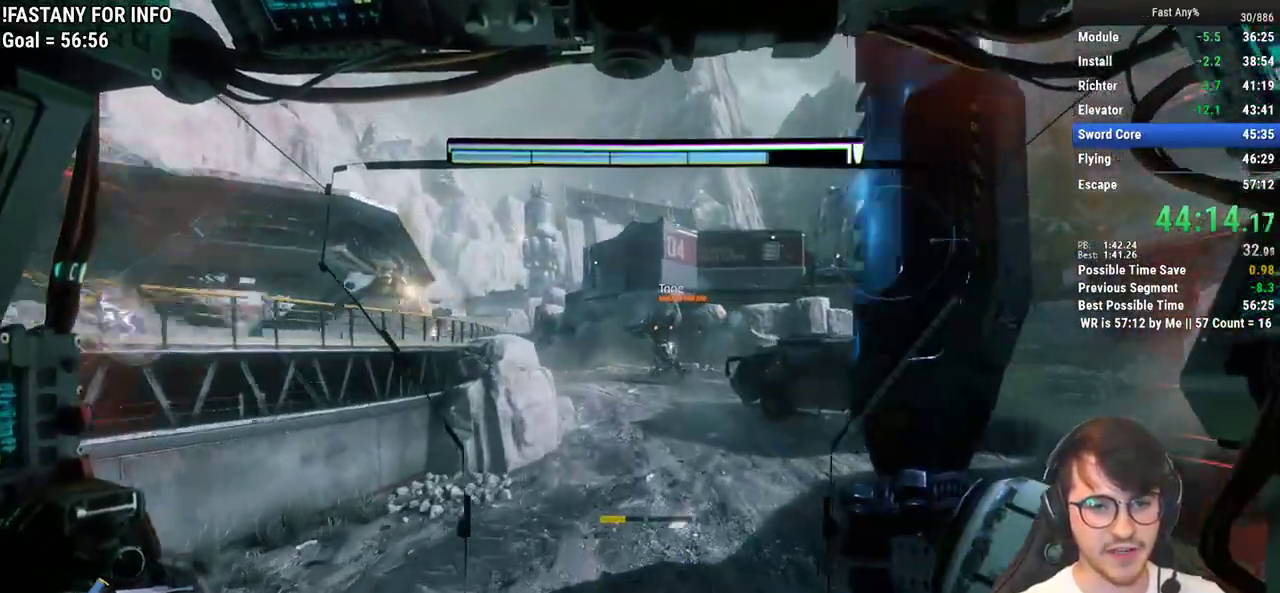
{"keys": ["shift", "space", "w"], "mouse": [], "events": [[483, "space", "down"]]}
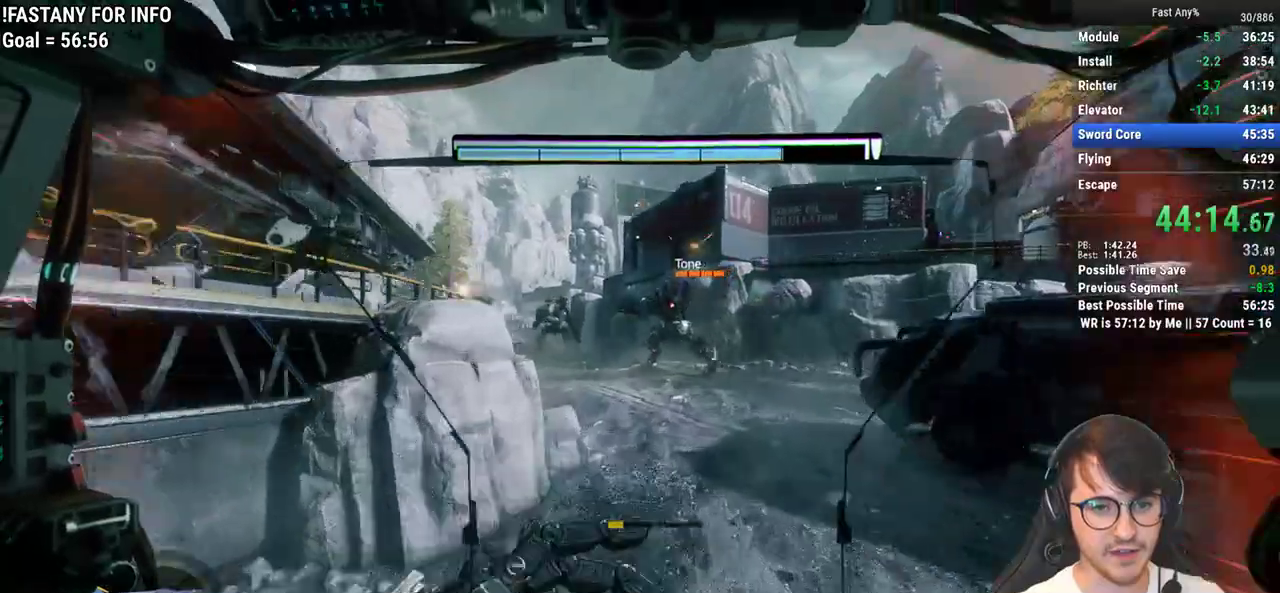
{"keys": ["shift", "w"], "mouse": [], "events": [[117, "space", "up"]]}
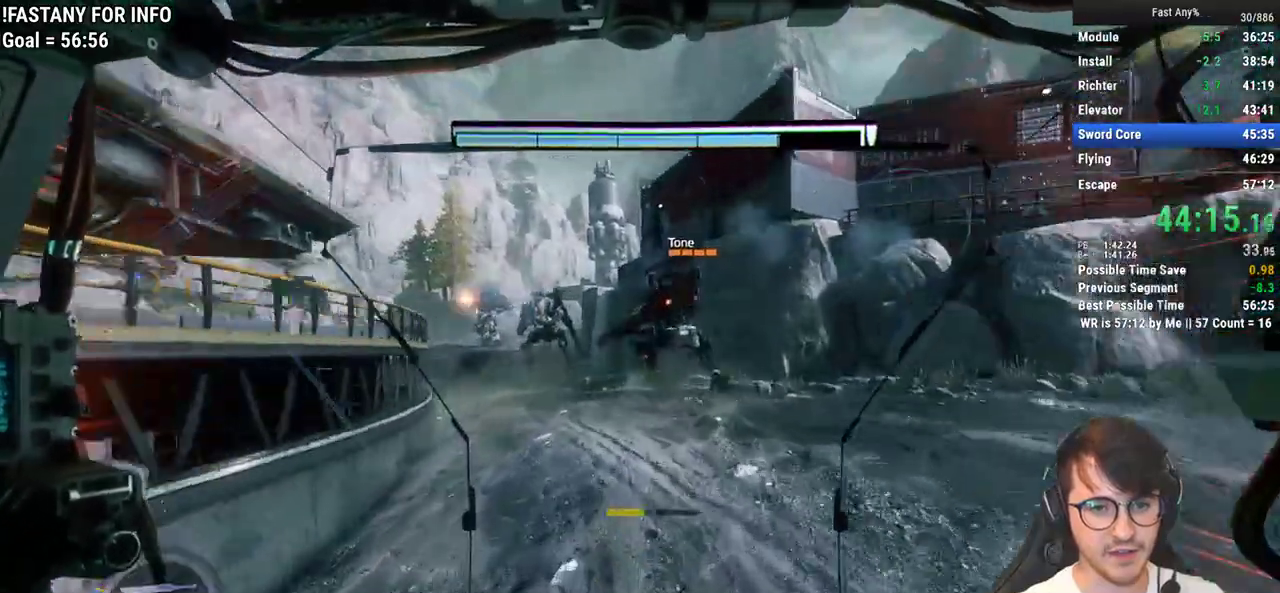
{"keys": ["shift", "space", "w"], "mouse": [], "events": [[467, "space", "down"]]}
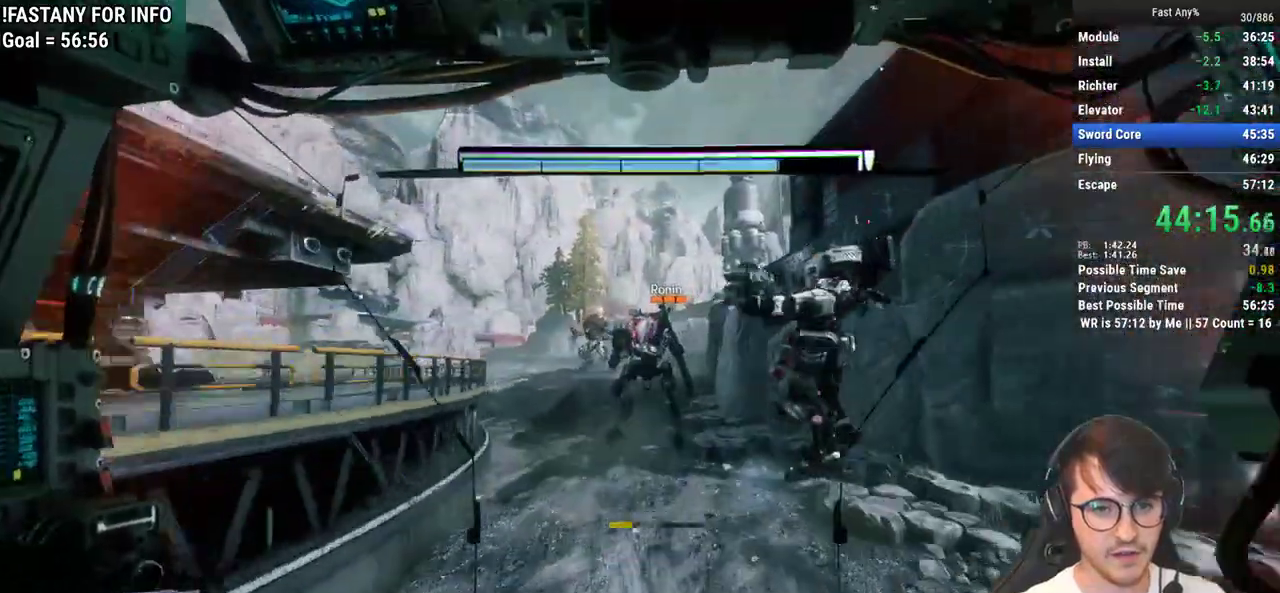
{"keys": ["shift", "w"], "mouse": [], "events": [[17, "space", "up"], [200, "f", "down"], [300, "f", "up"]]}
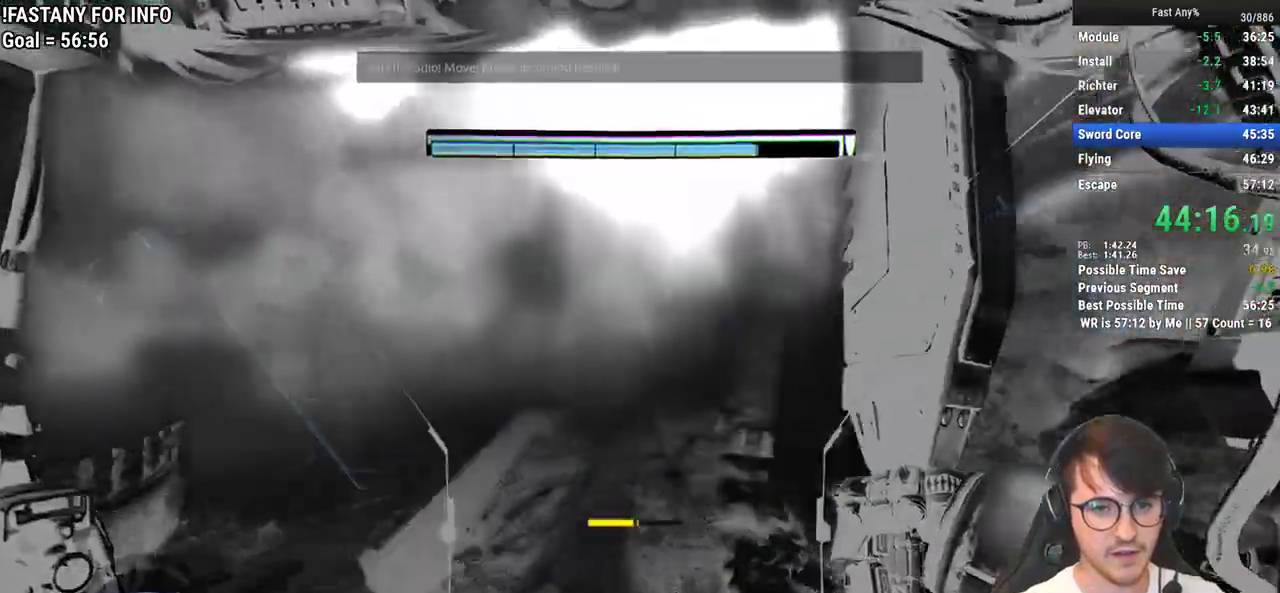
{"keys": ["shift", "w"], "mouse": [], "events": [[350, "space", "down"], [450, "space", "up"]]}
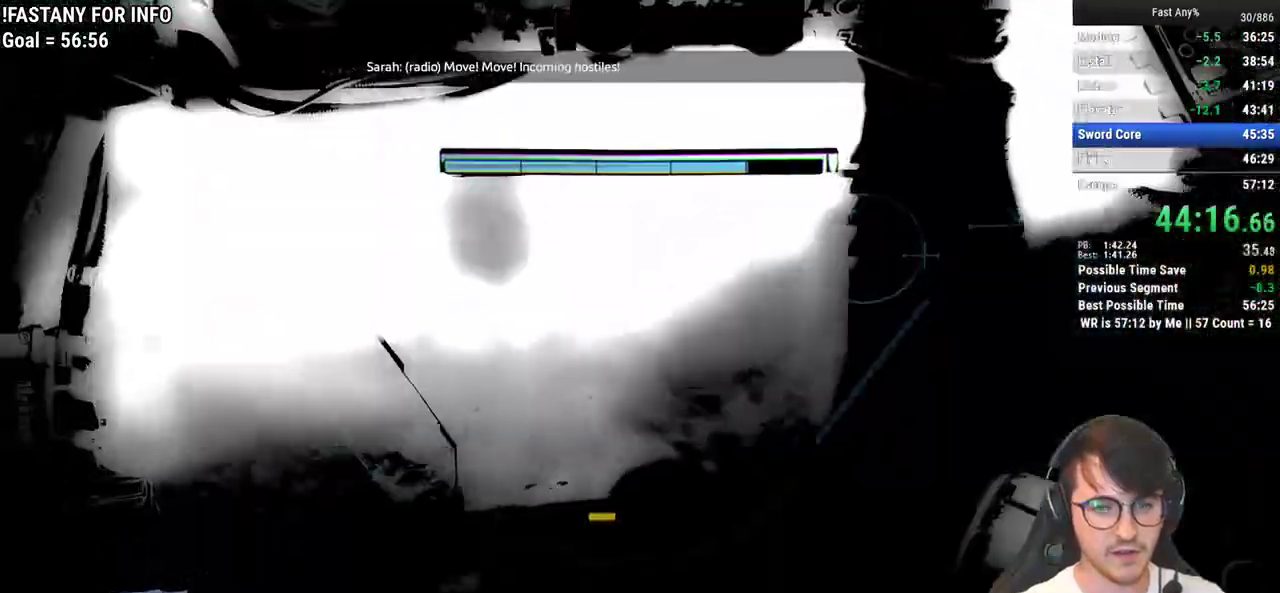
{"keys": ["shift", "w"], "mouse": [], "events": []}
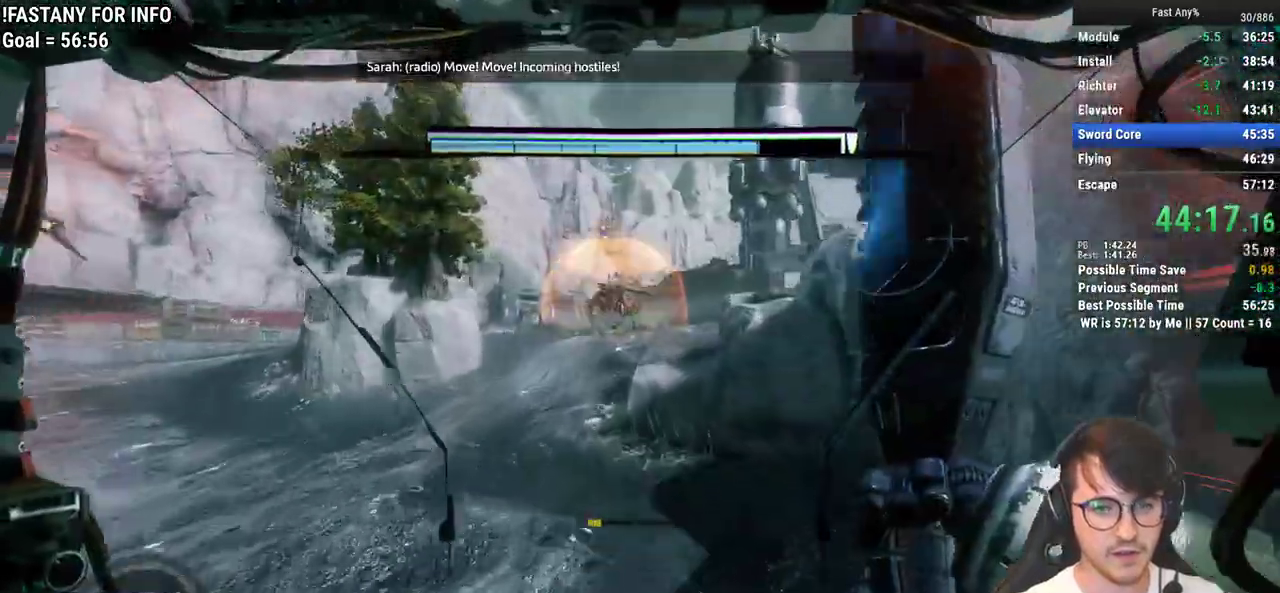
{"keys": ["shift", "w"], "mouse": [], "events": [[17, "space", "down"], [100, "space", "up"]]}
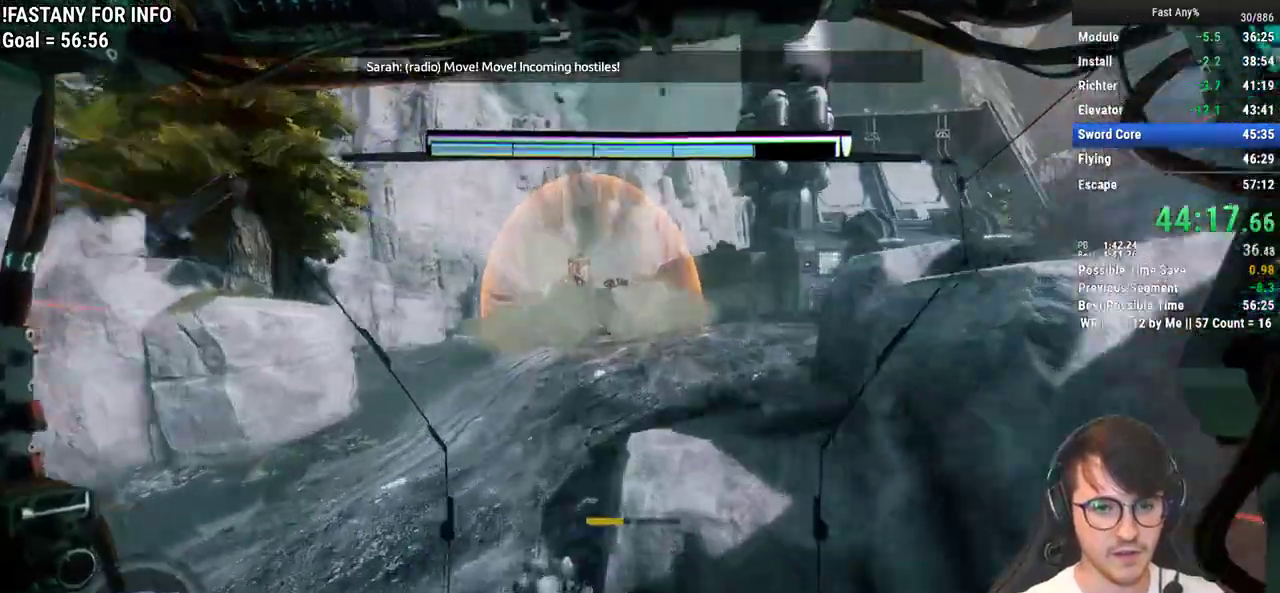
{"keys": ["shift", "w"], "mouse": [], "events": []}
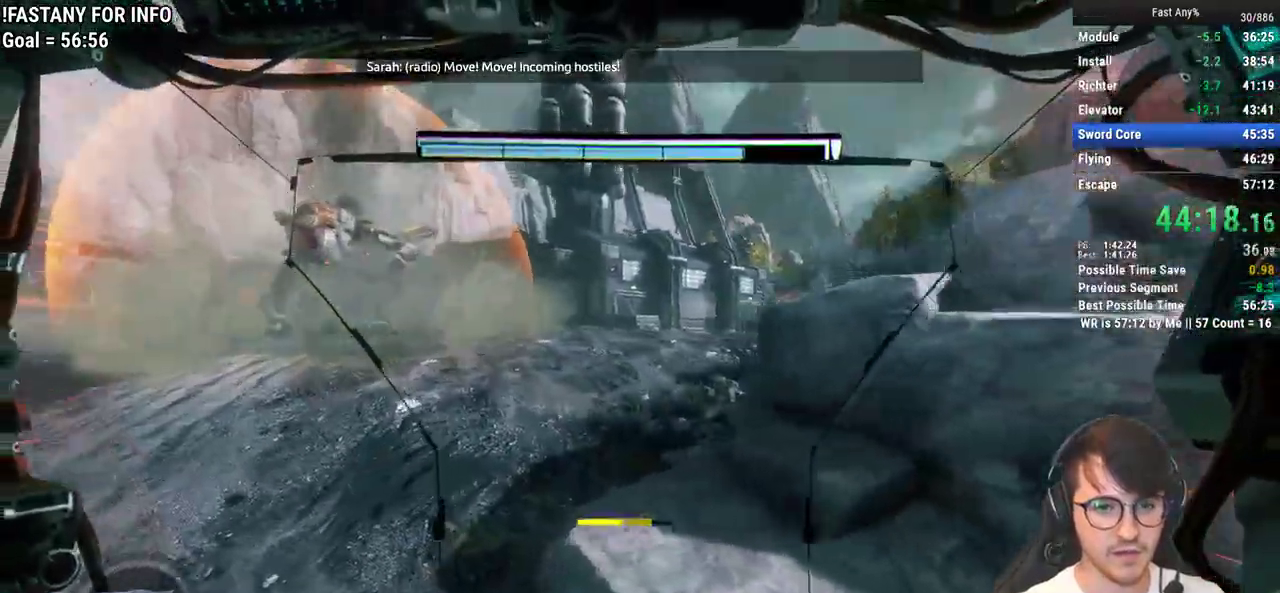
{"keys": ["shift", "w"], "mouse": [], "events": [[50, "space", "down"], [133, "space", "up"]]}
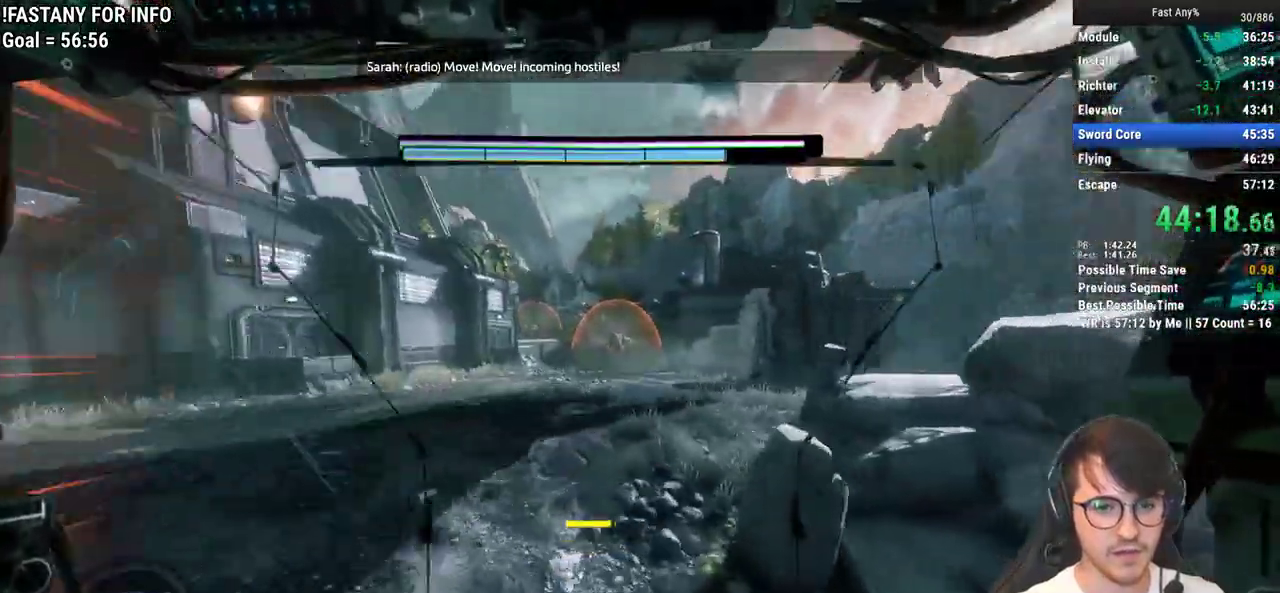
{"keys": ["shift", "w"], "mouse": [], "events": [[150, "space", "down"], [250, "space", "up"]]}
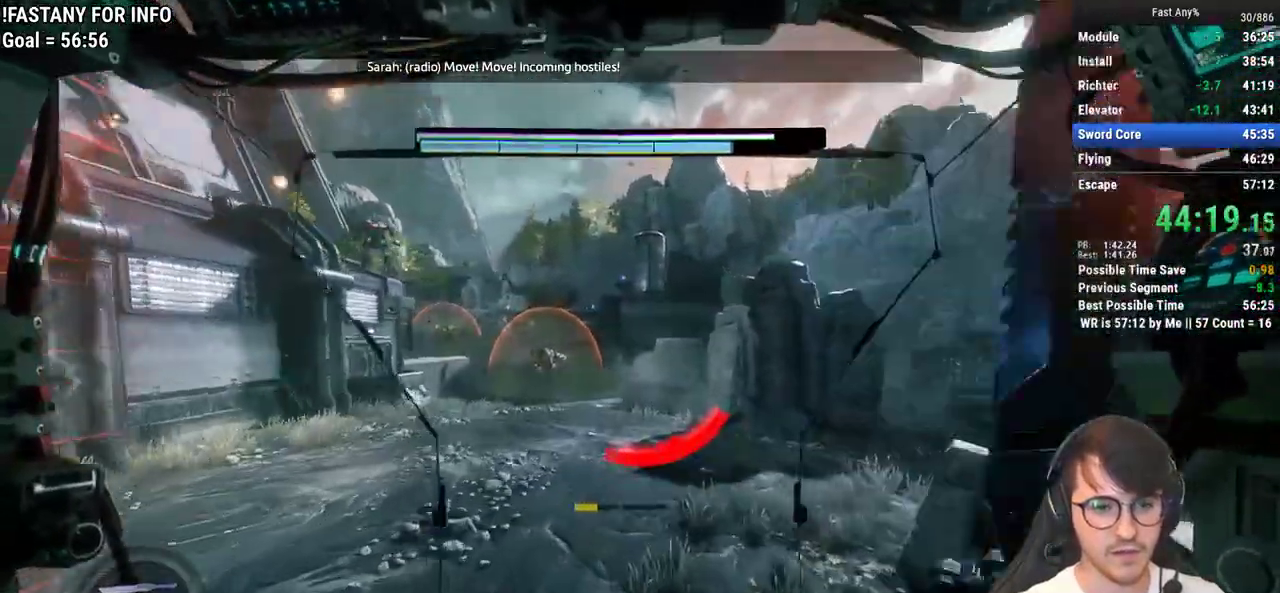
{"keys": ["shift", "w"], "mouse": [], "events": [[400, "space", "down"], [500, "space", "up"]]}
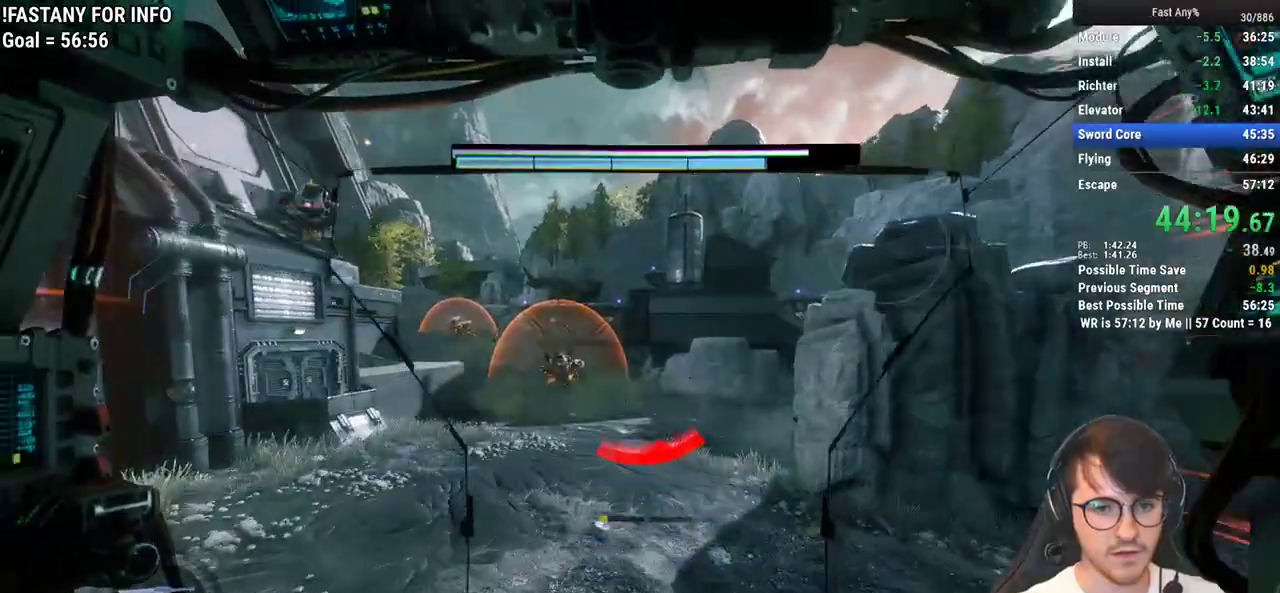
{"keys": ["d", "q", "shift", "w"], "mouse": [], "events": [[83, "q", "down"], [283, "d", "down"]]}
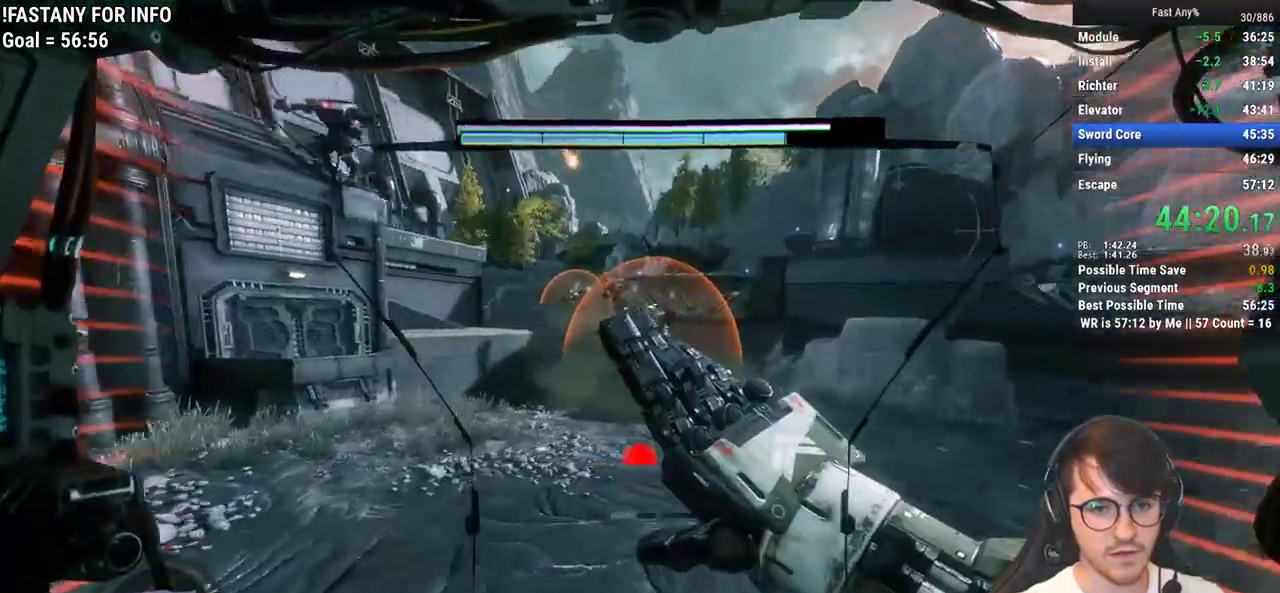
{"keys": ["q", "shift", "w"], "mouse": [], "events": [[100, "d", "up"]]}
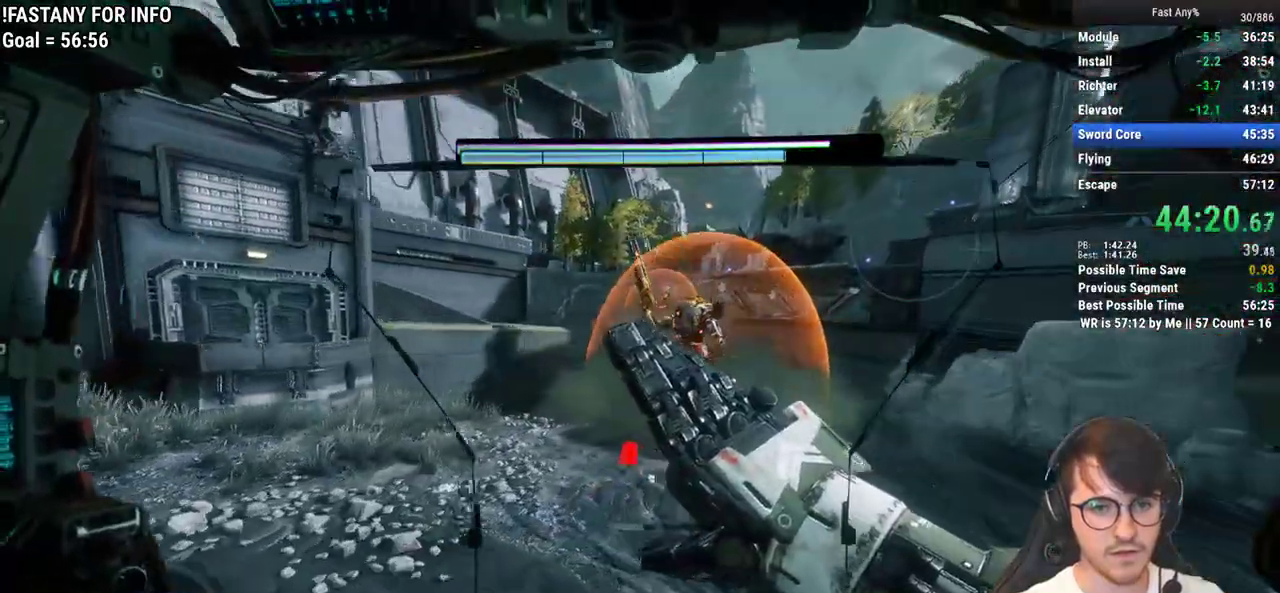
{"keys": ["q", "shift", "w"], "mouse": [], "events": []}
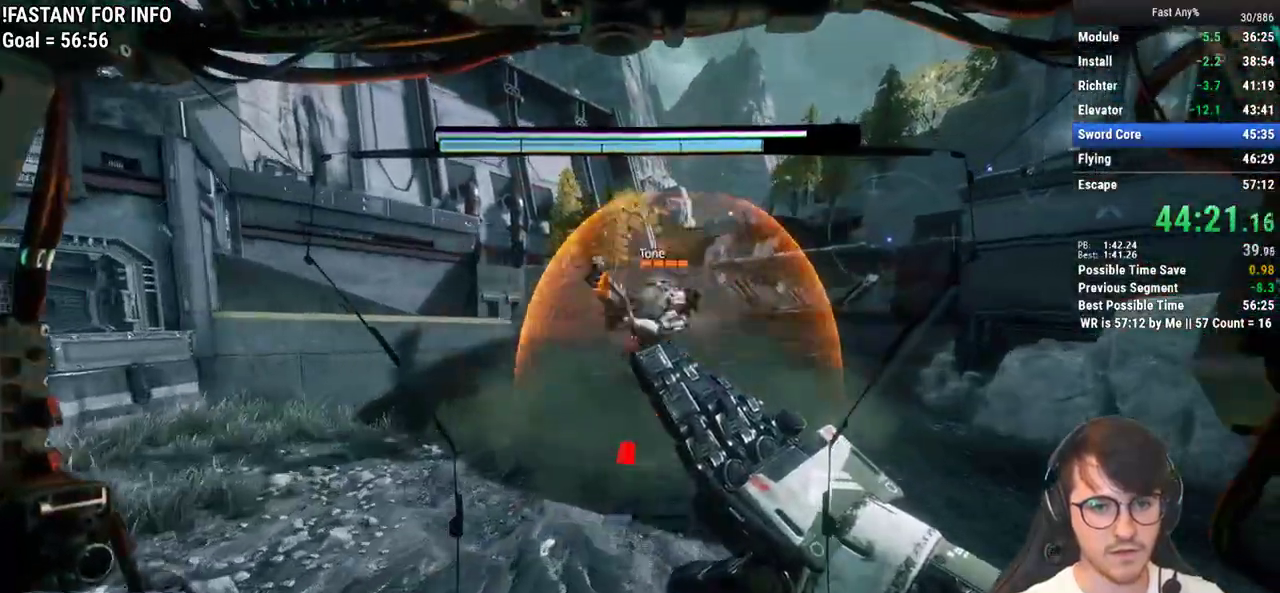
{"keys": ["w"], "mouse": [], "events": [[317, "q", "up"], [317, "shift", "up"]]}
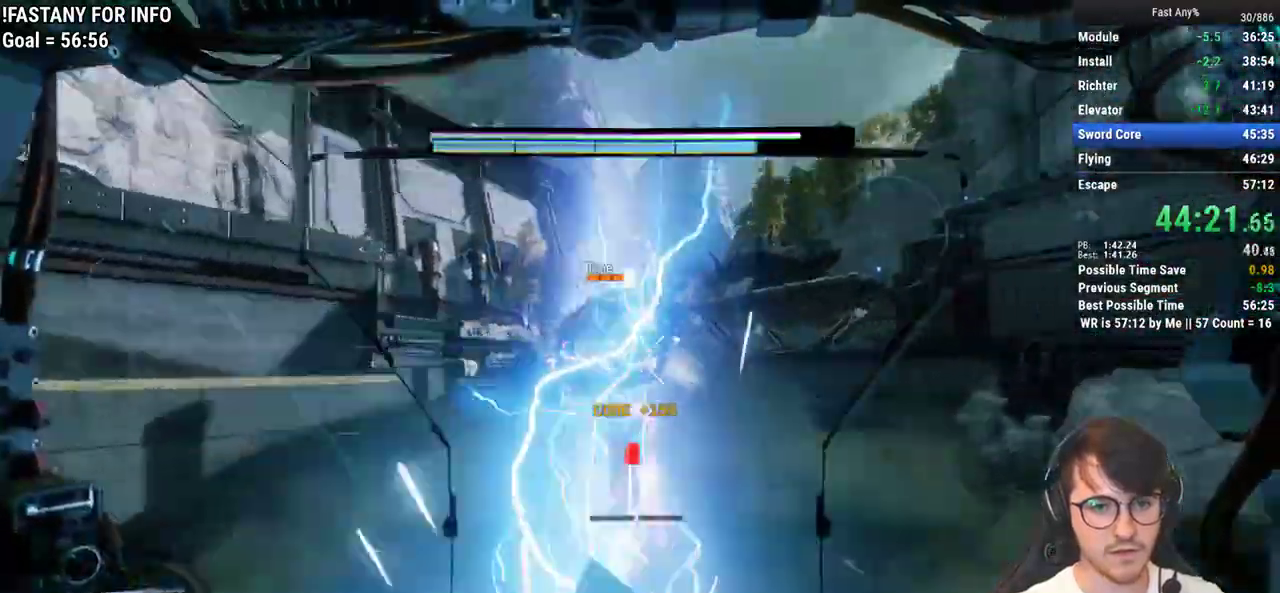
{"keys": ["w"], "mouse": [], "events": [[100, "w", "up"], [483, "w", "down"]]}
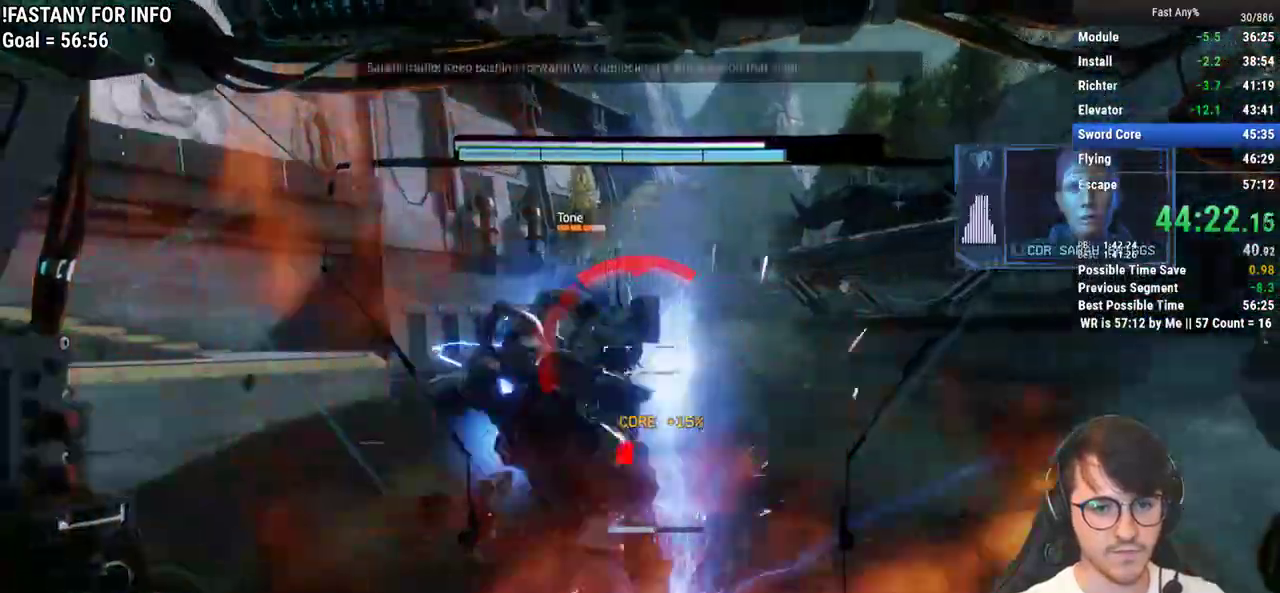
{"keys": [], "mouse": [], "events": [[167, "w", "up"], [267, "mouse_left", "down"], [450, "mouse_left", "up"]]}
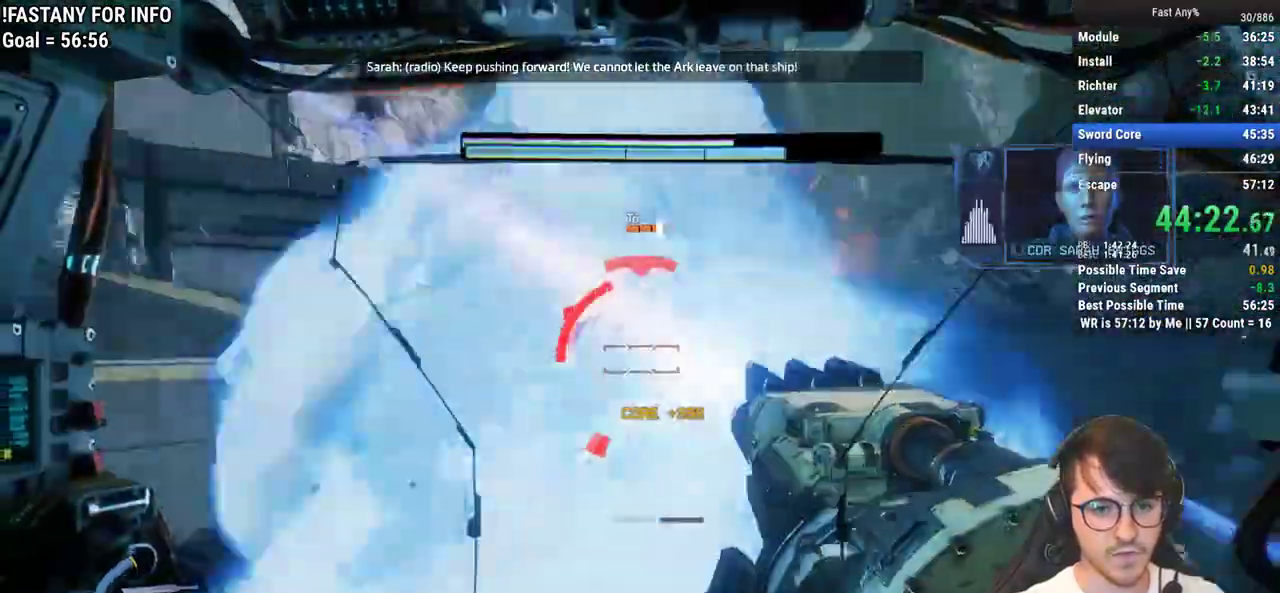
{"keys": ["w"], "mouse": [], "events": [[183, "mouse_left", "down"], [283, "w", "down"], [317, "mouse_left", "up"]]}
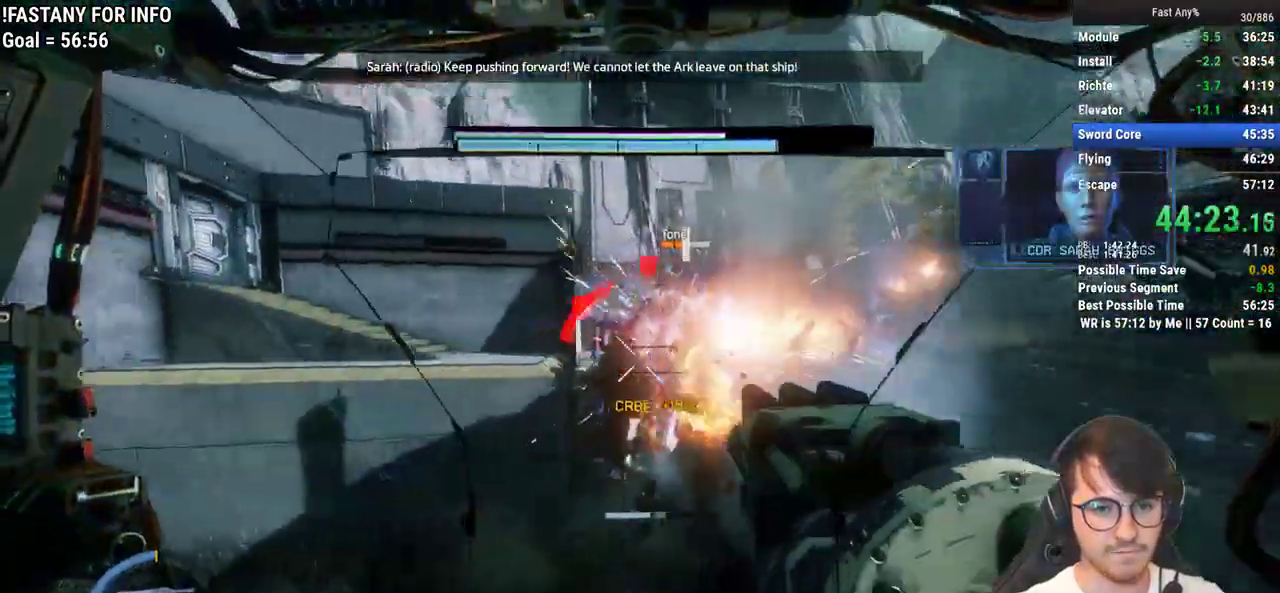
{"keys": ["w"], "mouse": ["left"], "events": [[67, "mouse_left", "down"], [100, "w", "up"], [200, "mouse_left", "up"], [333, "w", "down"], [433, "mouse_left", "down"]]}
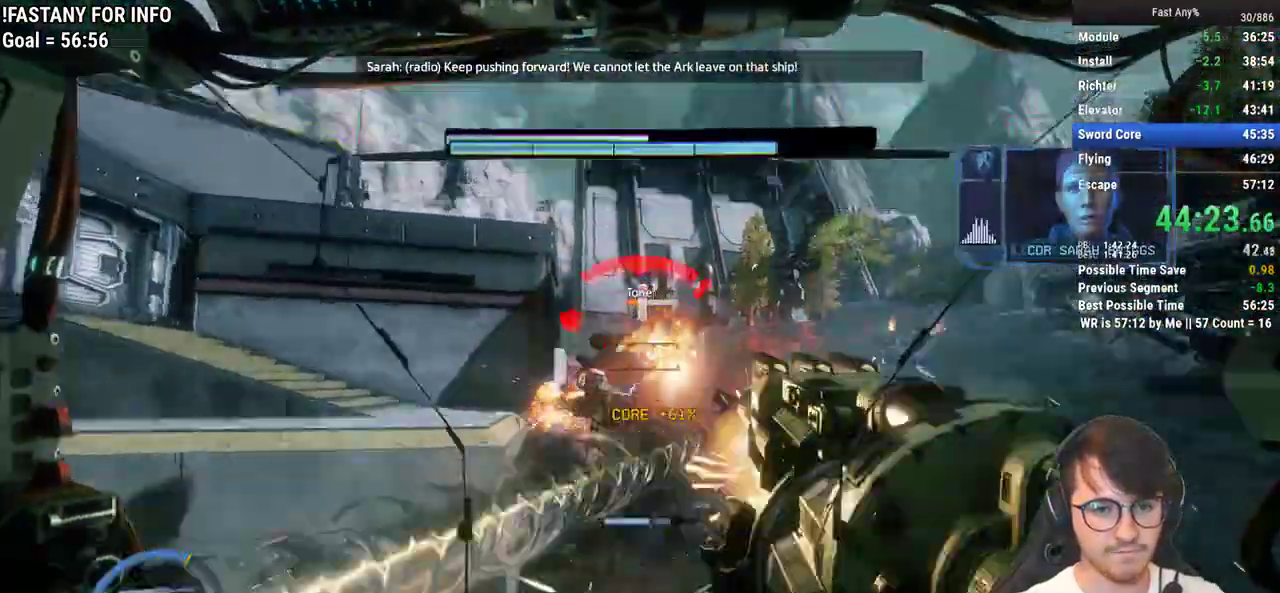
{"keys": ["shift", "w"], "mouse": [], "events": [[83, "mouse_left", "up"], [117, "d", "down"], [117, "mouse_left", "down"], [117, "w", "up"], [267, "mouse_left", "up"], [267, "w", "down"], [350, "shift", "down"], [450, "d", "up"]]}
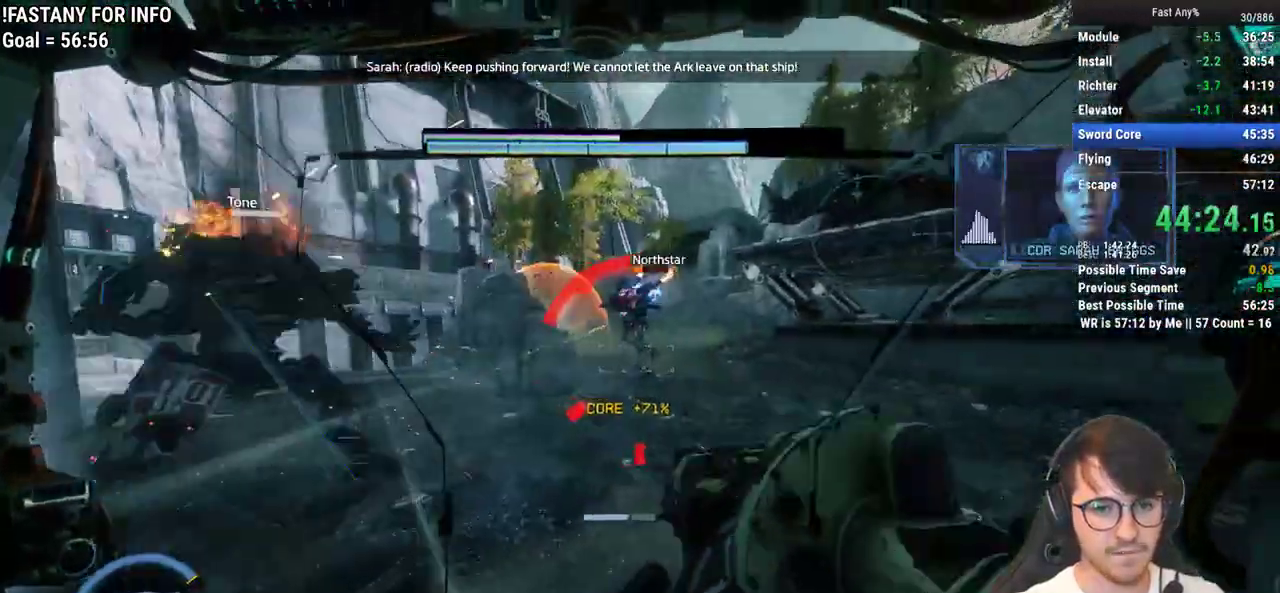
{"keys": [], "mouse": [], "events": [[83, "space", "down"], [233, "space", "up"], [283, "shift", "up"], [367, "w", "up"]]}
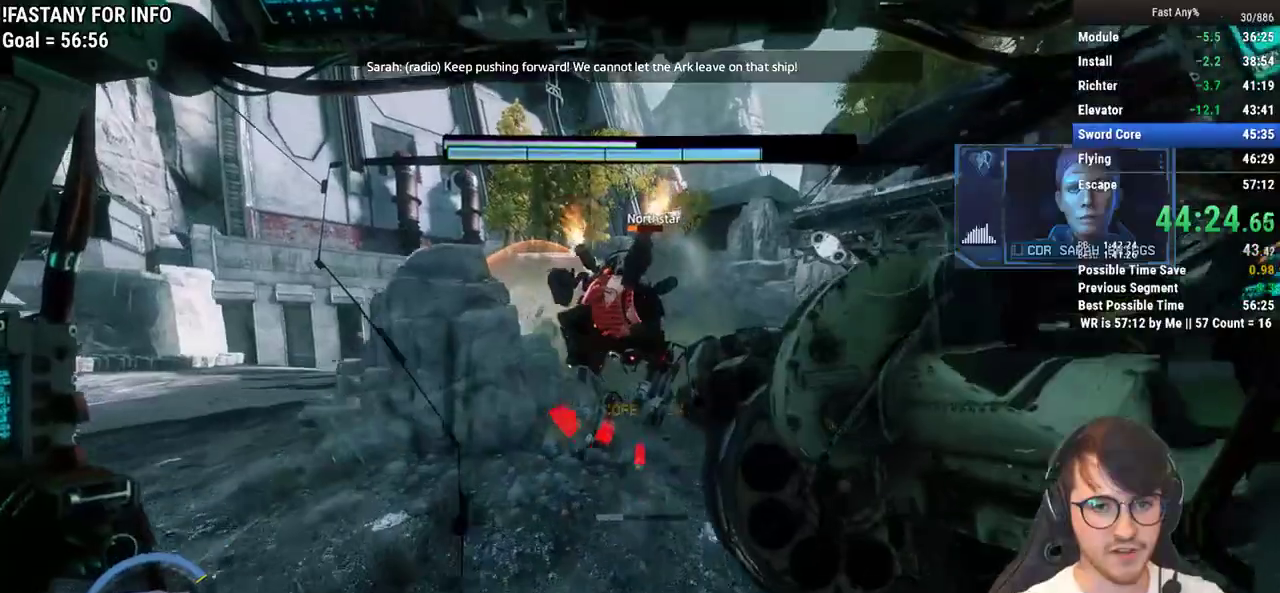
{"keys": ["w"], "mouse": [], "events": [[200, "a", "down"], [250, "a", "up"], [333, "w", "down"]]}
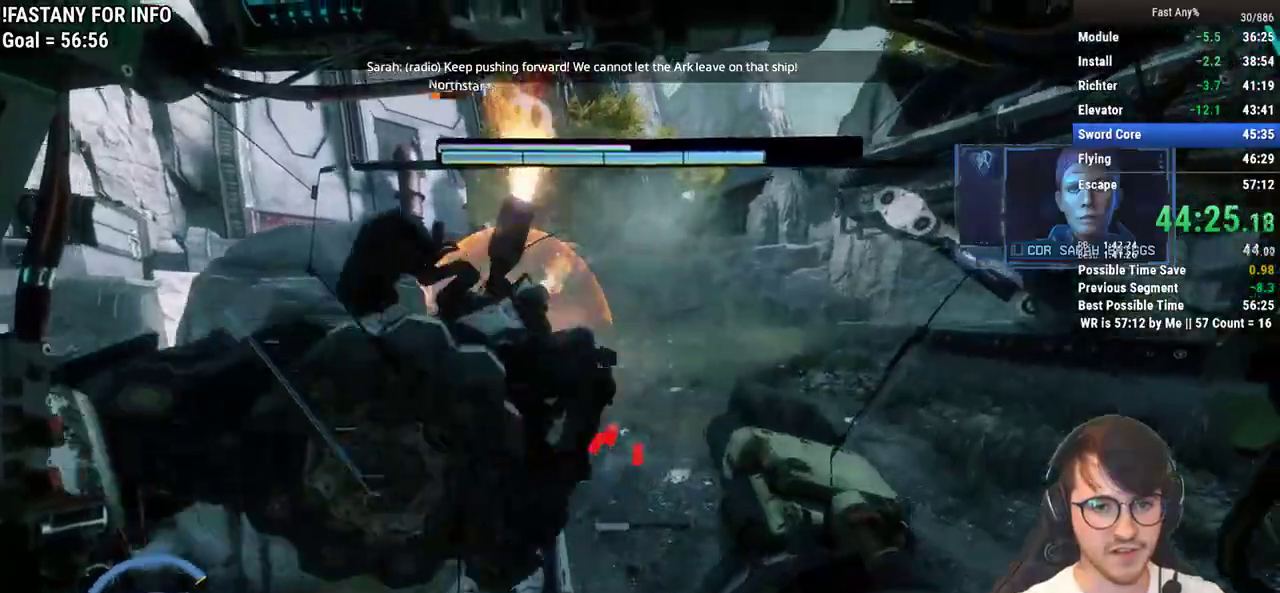
{"keys": [], "mouse": [], "events": [[117, "w", "up"]]}
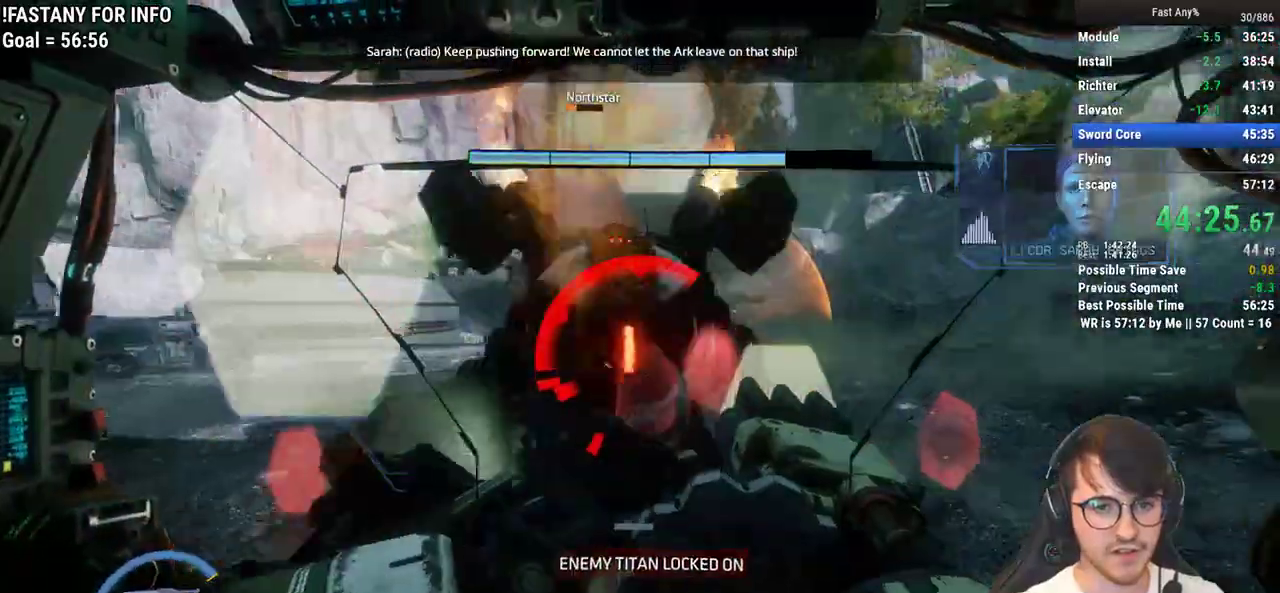
{"keys": [], "mouse": [], "events": []}
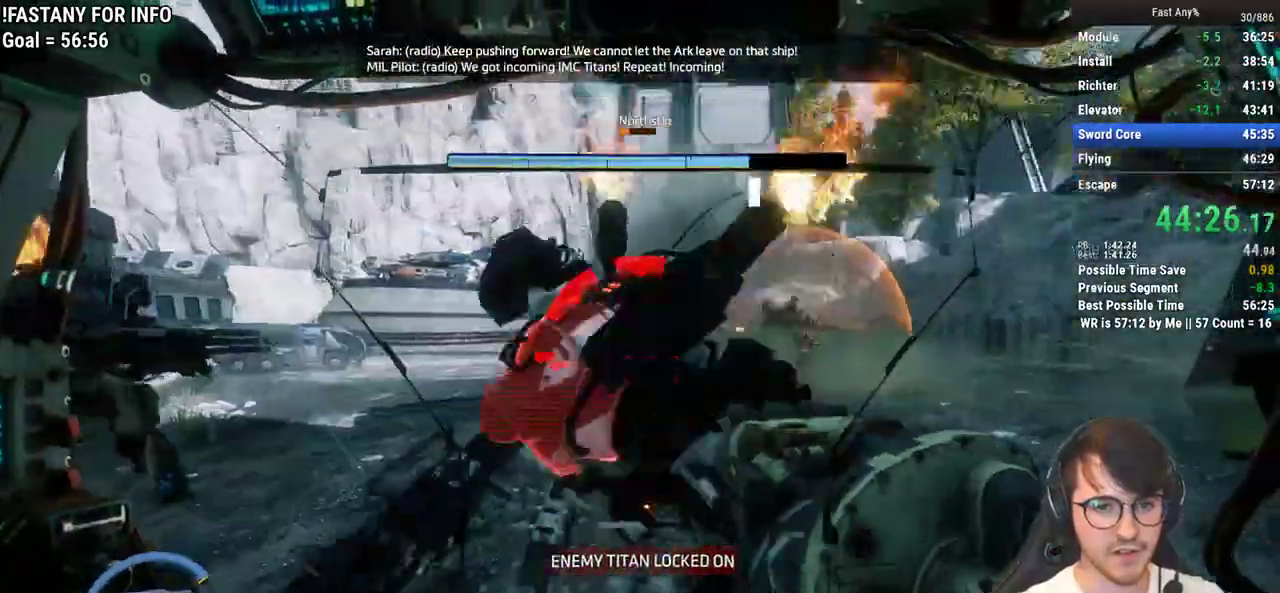
{"keys": [], "mouse": [], "events": [[17, "mouse_left", "down"], [100, "mouse_left", "up"], [200, "d", "down"], [300, "d", "up"], [300, "mouse_left", "down"], [433, "mouse_left", "up"]]}